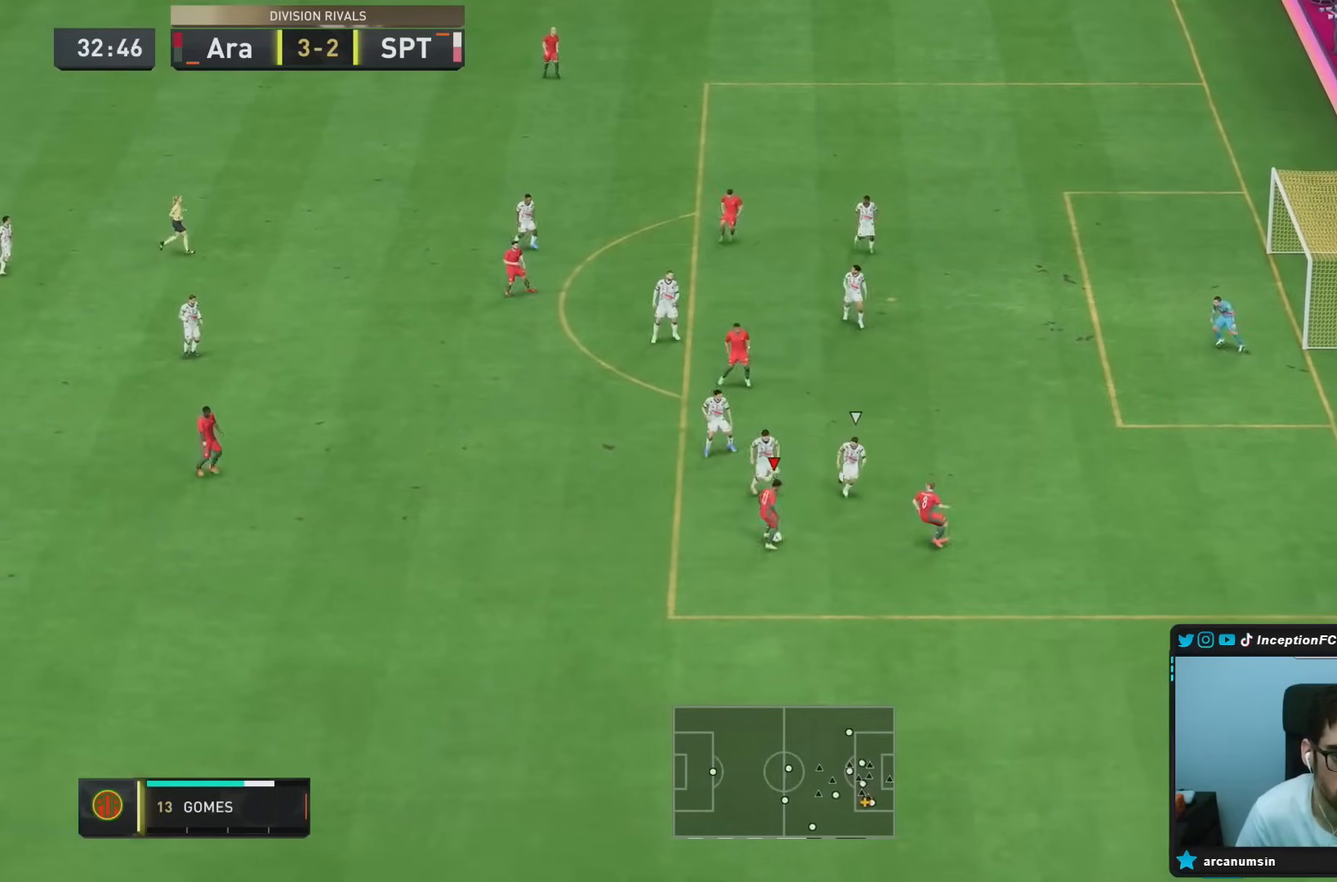
Gameplay with a controller (PlayStation layout); each line is a JSON object with the inputs held at the frame after it (dt_ms = milliseconds from this image to that frame). "events" lists button and stick changes between this image and that frame as [ms after this image, input, new state], when the widget could be followed in between. Not read: L3 R3.
{"dt_ms": 500, "buttons": [], "left_stick": "center", "right_stick": "down-left", "events": [[483, "right_stick", "down-left"], [500, "left_stick", "center"]]}
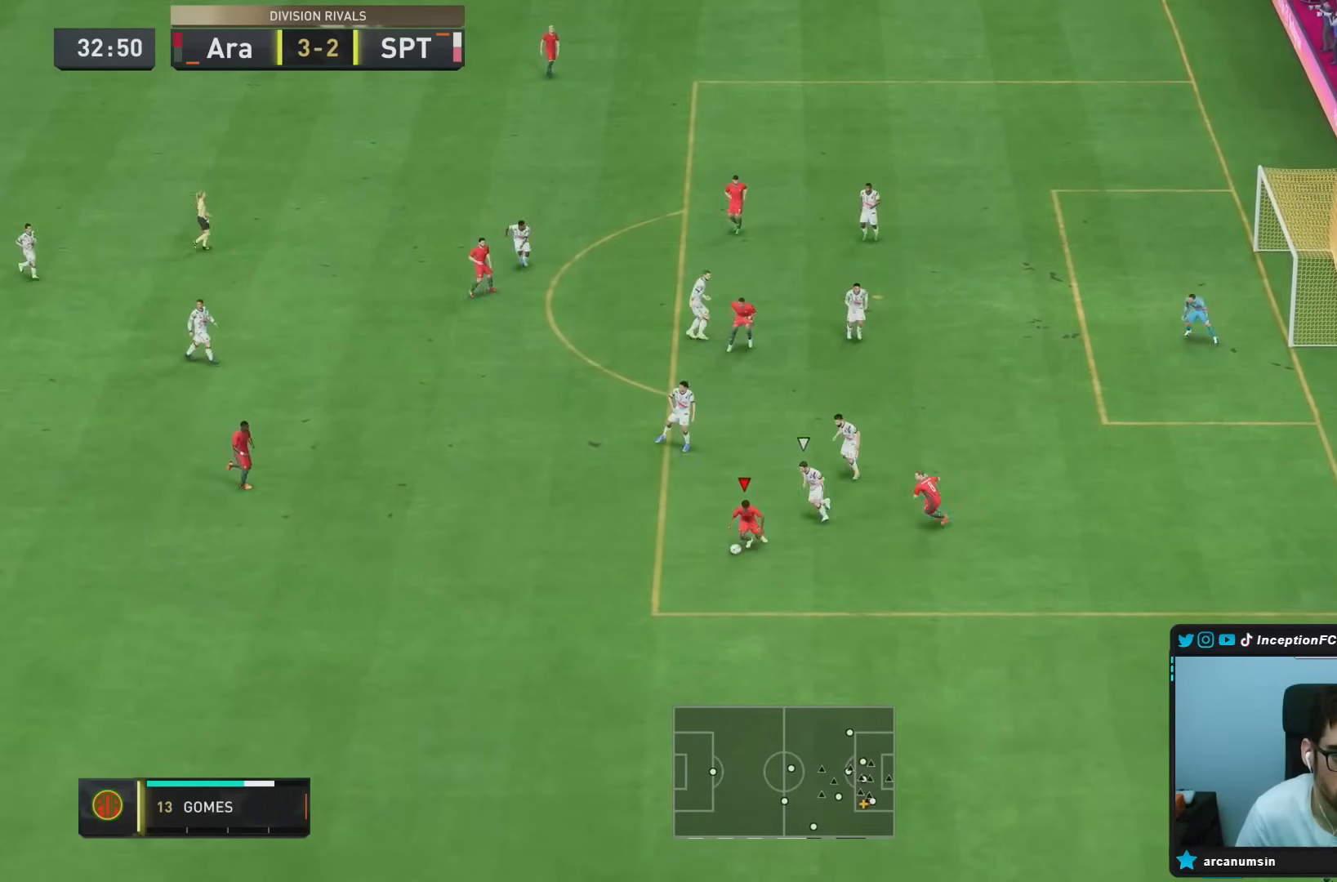
{"dt_ms": 500, "buttons": [], "left_stick": "center", "right_stick": "center", "events": [[133, "right_stick", "center"], [183, "right_stick", "down-left"], [267, "right_stick", "up"], [417, "right_stick", "center"]]}
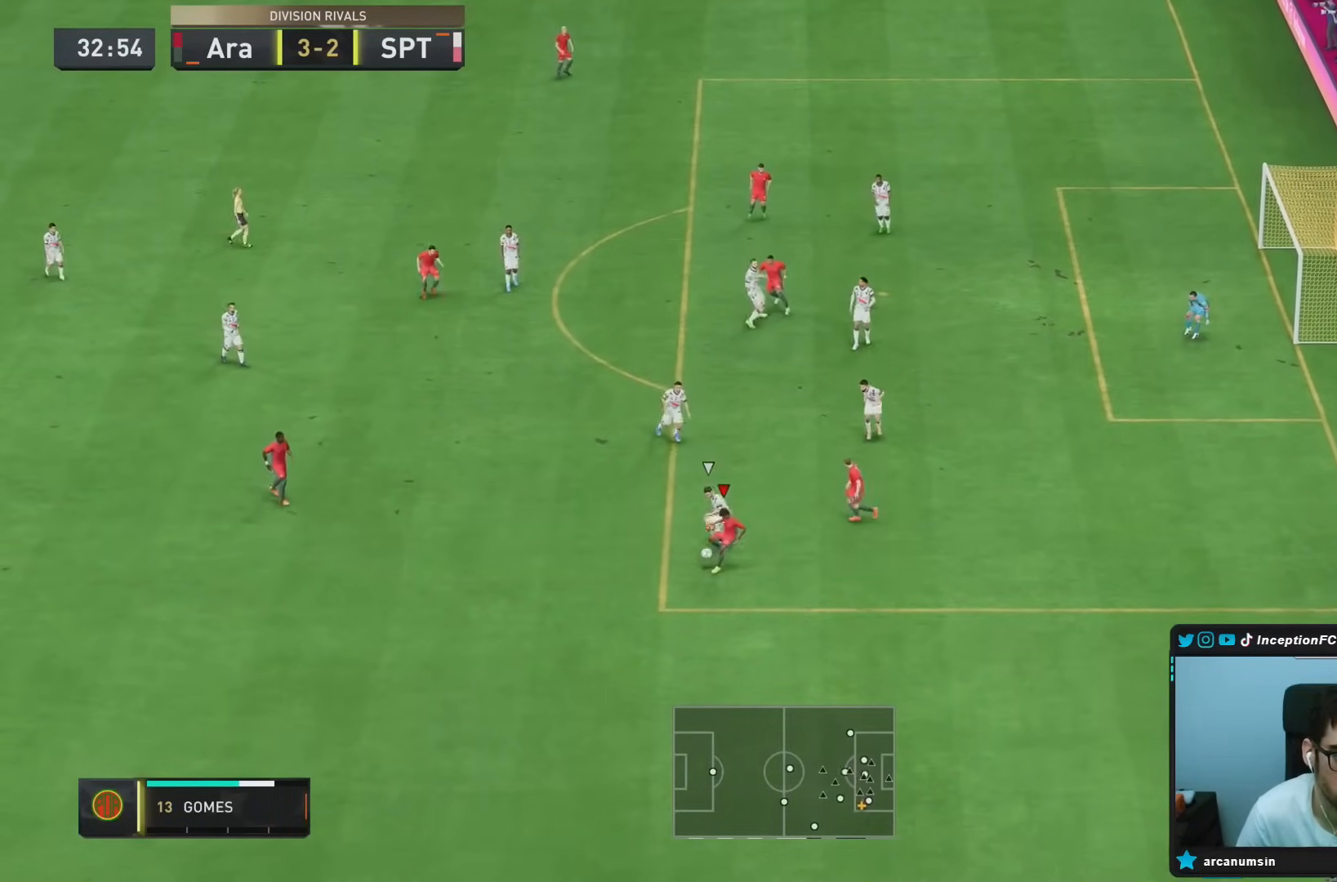
{"dt_ms": 500, "buttons": ["R2"], "left_stick": "center", "right_stick": "center", "events": [[267, "R2", "down"]]}
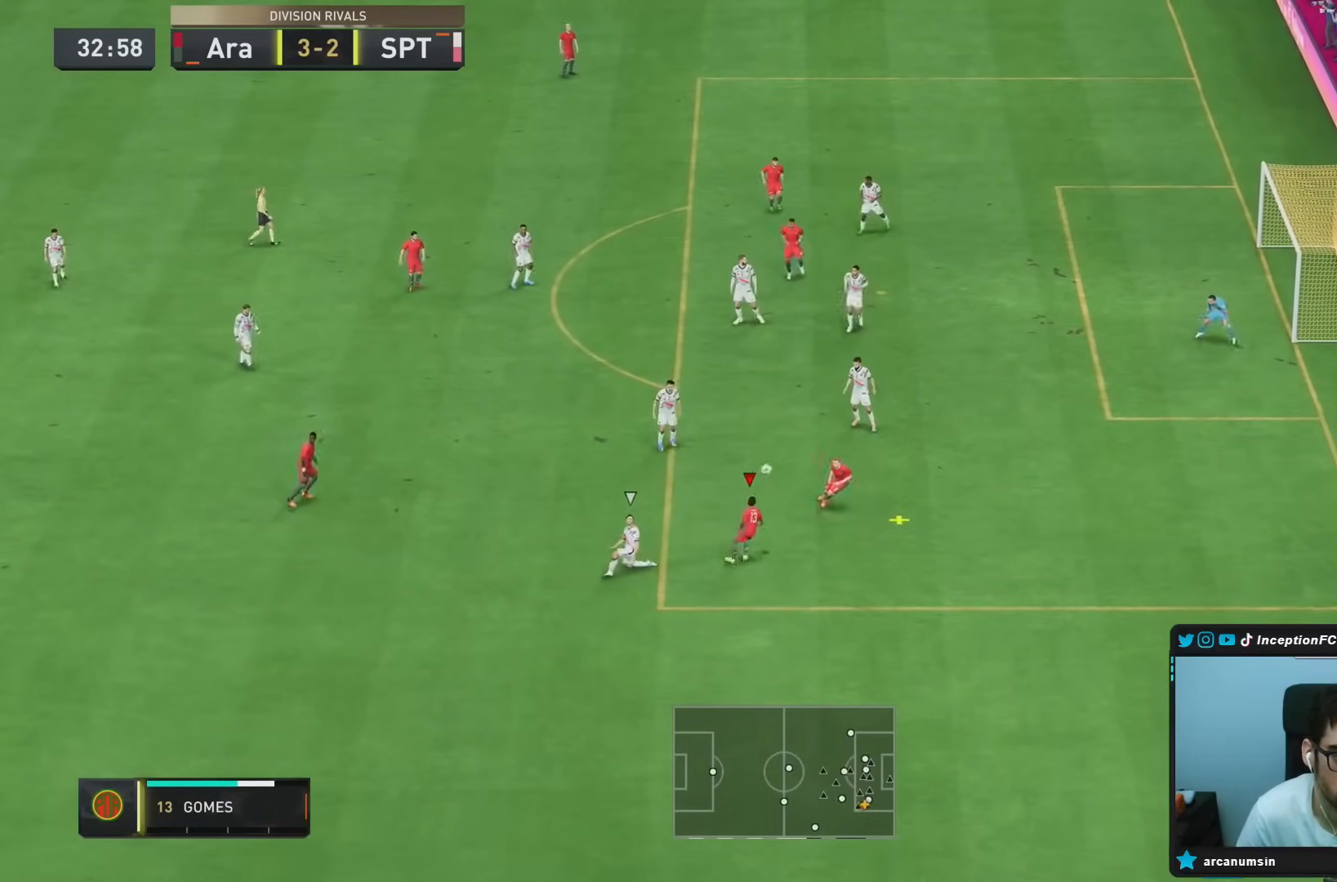
{"dt_ms": 1000, "buttons": [], "left_stick": "center", "right_stick": "center"}
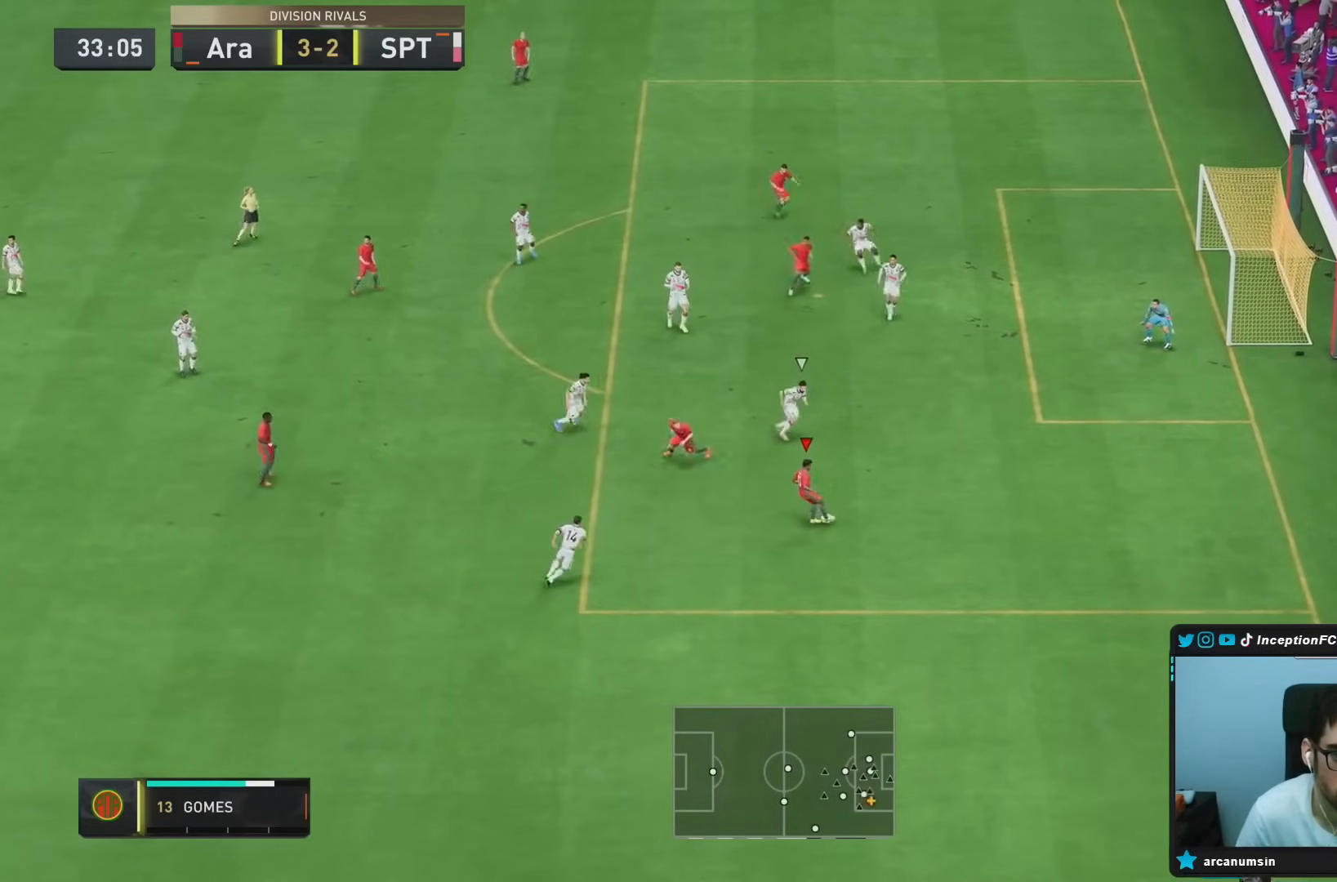
{"dt_ms": 500, "buttons": ["CROSS"], "left_stick": "center", "right_stick": "center", "events": [[250, "CIRCLE", "down"], [317, "CROSS", "down"], [383, "CIRCLE", "up"]]}
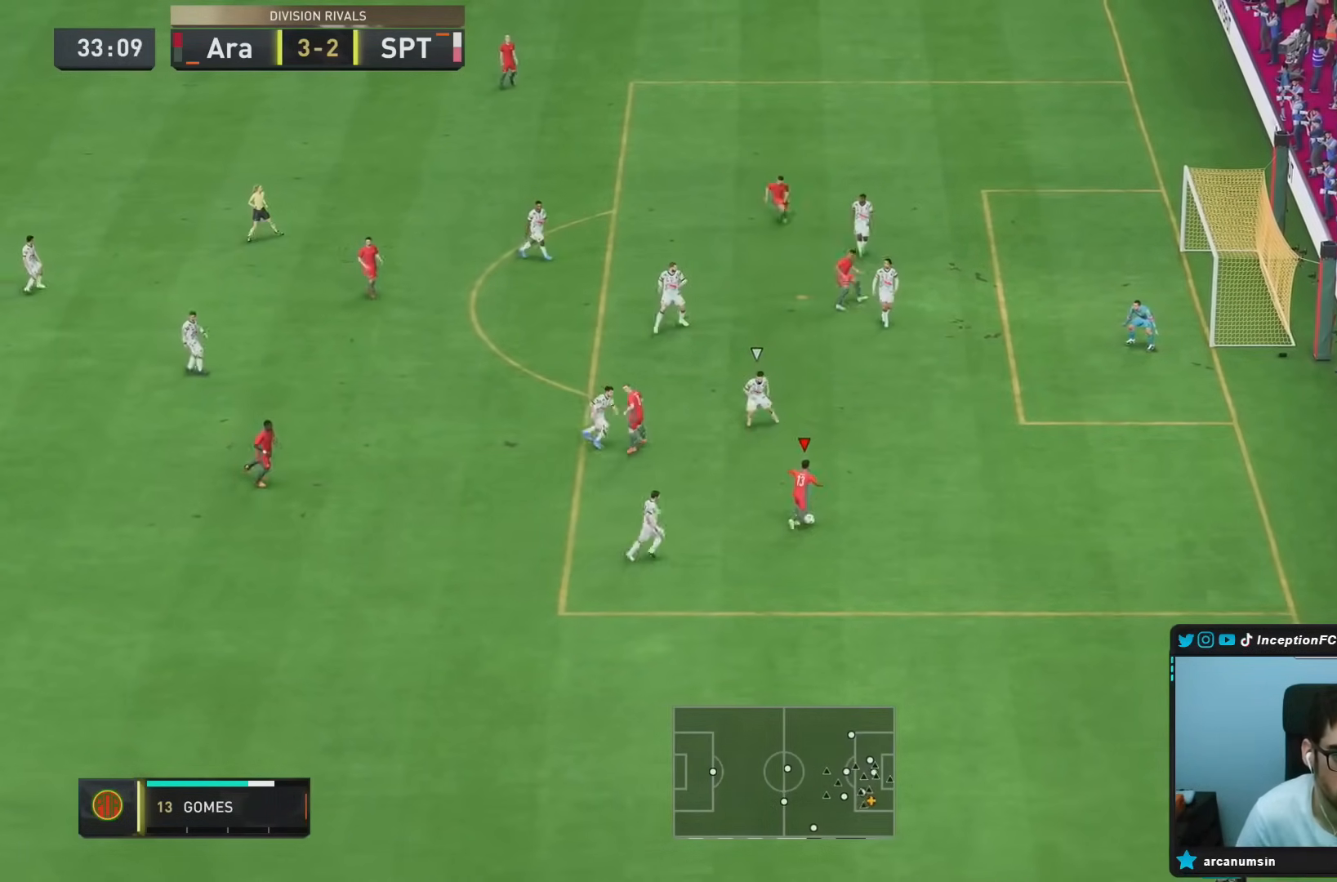
{"dt_ms": 500, "buttons": [], "left_stick": "center", "right_stick": "down-left", "events": [[17, "CROSS", "up"], [450, "right_stick", "down-left"]]}
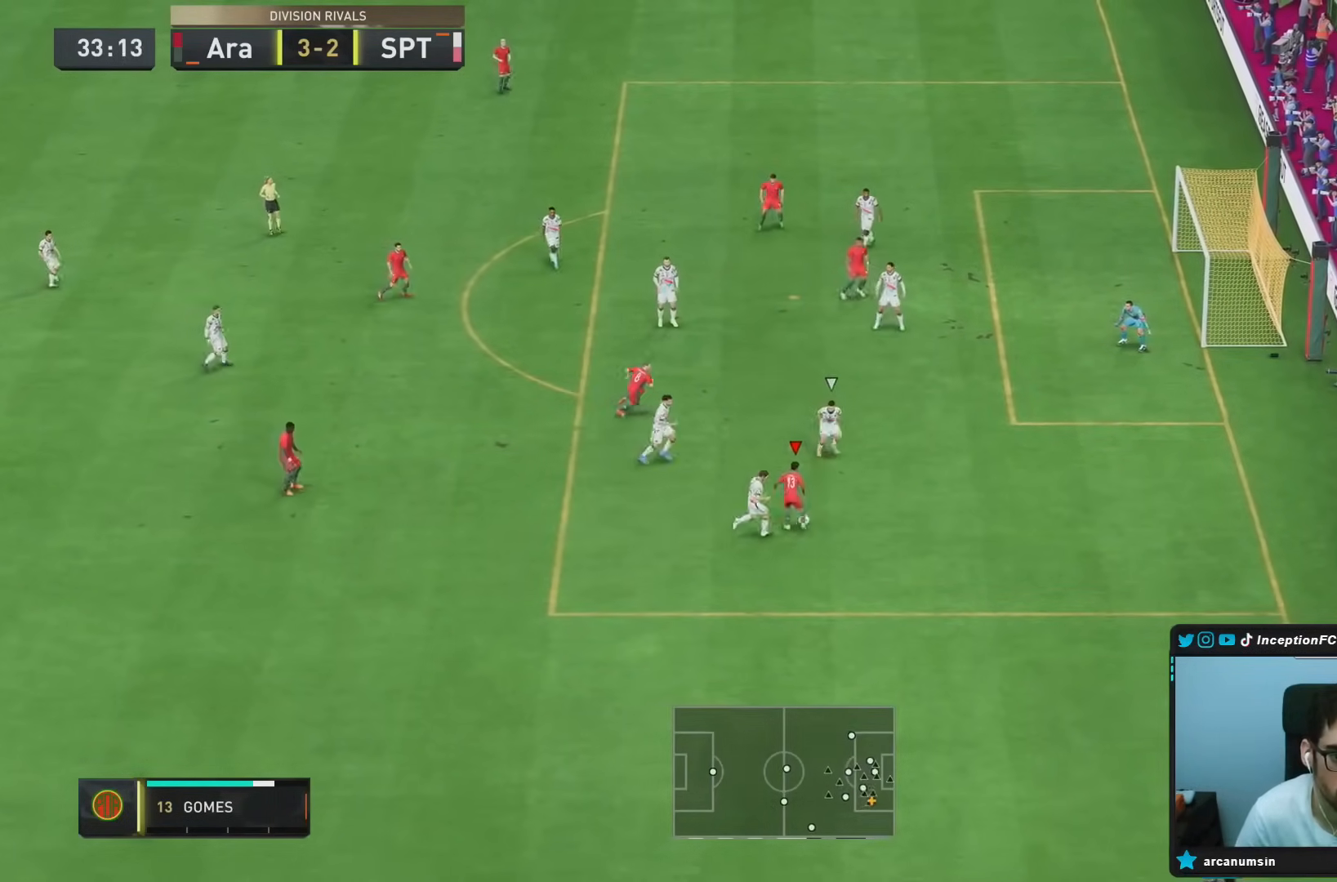
{"dt_ms": 500, "buttons": [], "left_stick": "center", "right_stick": "center", "events": [[17, "right_stick", "down-right"], [133, "right_stick", "center"]]}
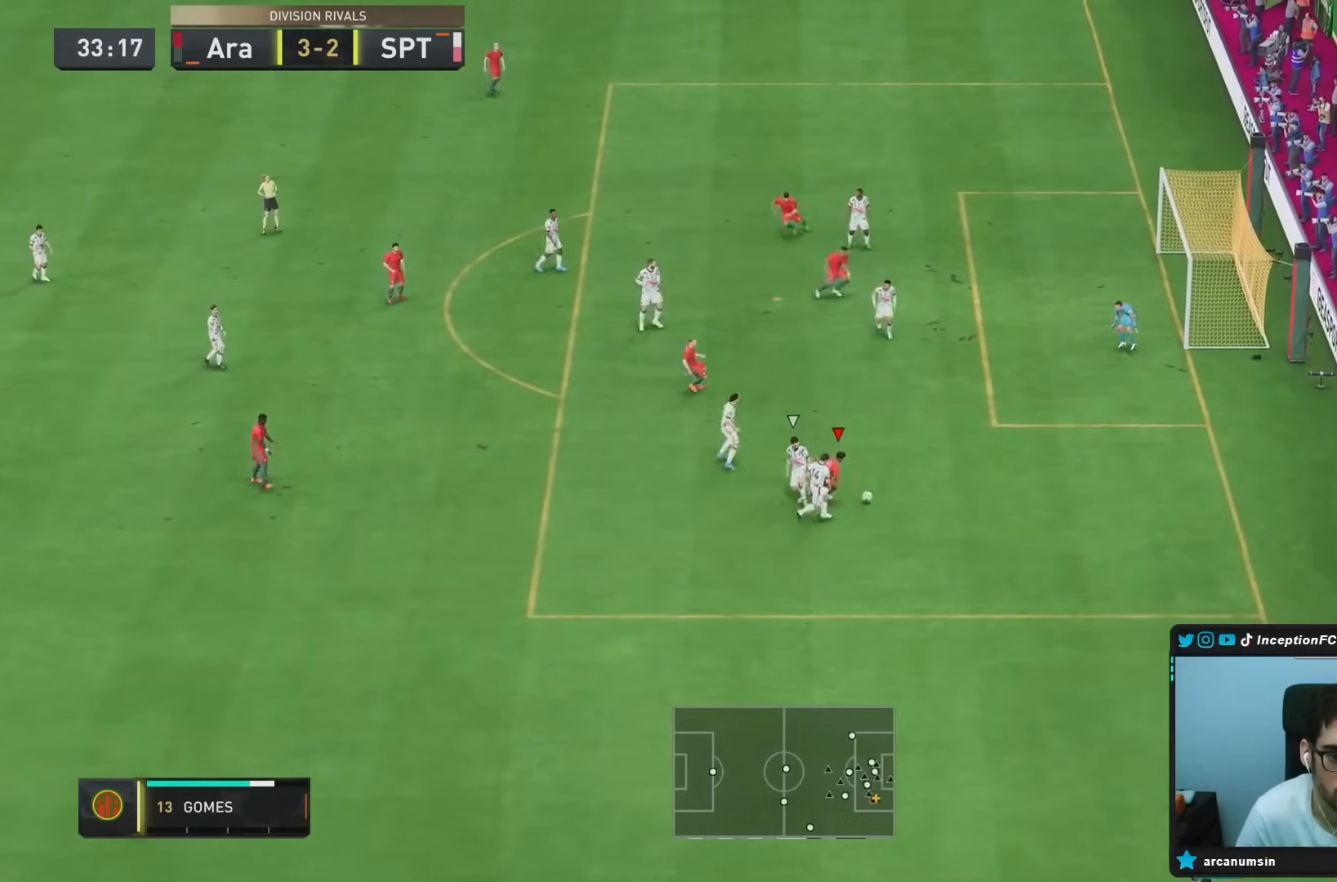
{"dt_ms": 500, "buttons": [], "left_stick": "right", "right_stick": "center", "events": [[50, "R2", "down"], [50, "left_stick", "up-right"], [167, "left_stick", "right"], [383, "R2", "up"]]}
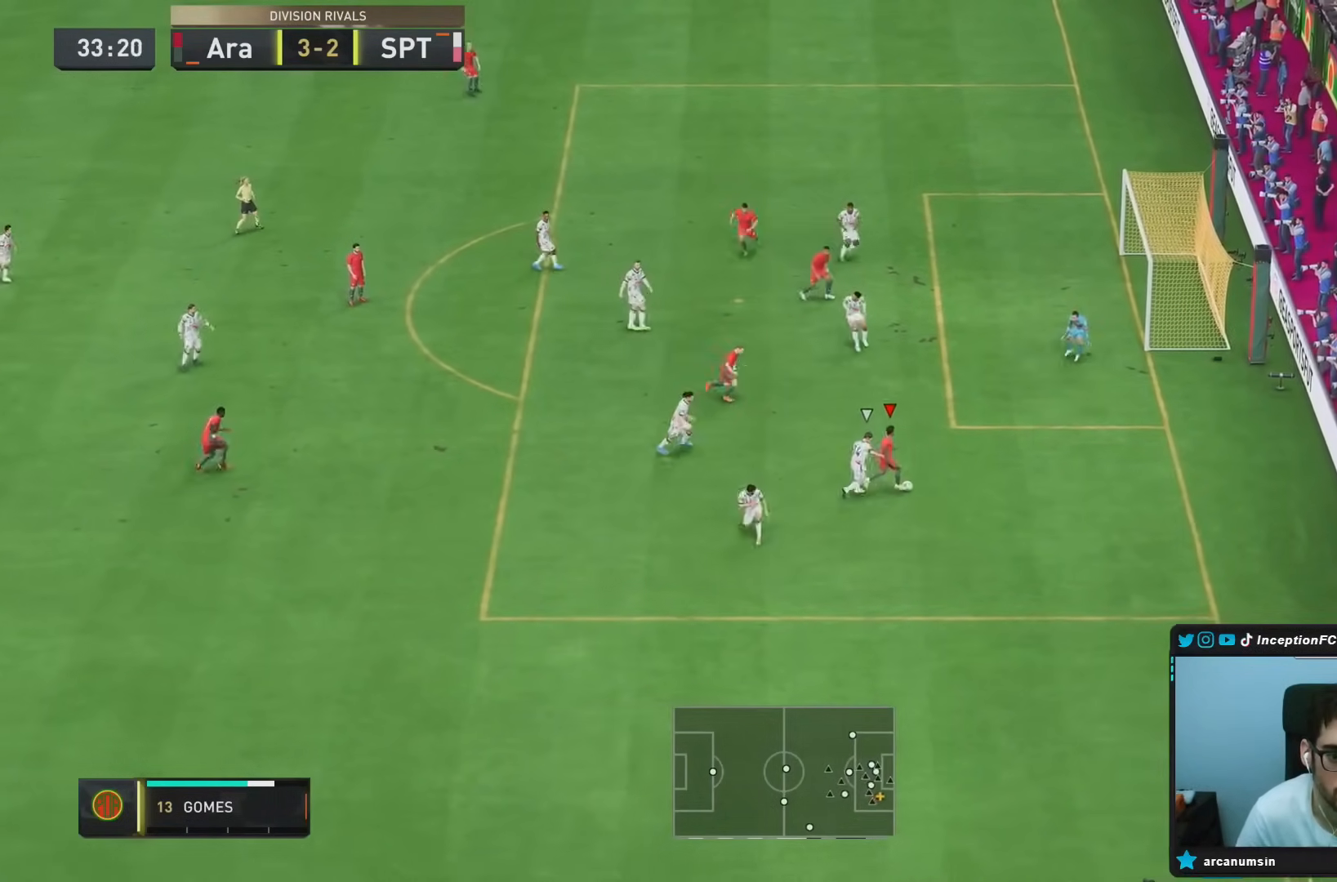
{"dt_ms": 500, "buttons": [], "left_stick": "center", "right_stick": "up-left", "events": [[250, "right_stick", "up-left"], [267, "left_stick", "center"]]}
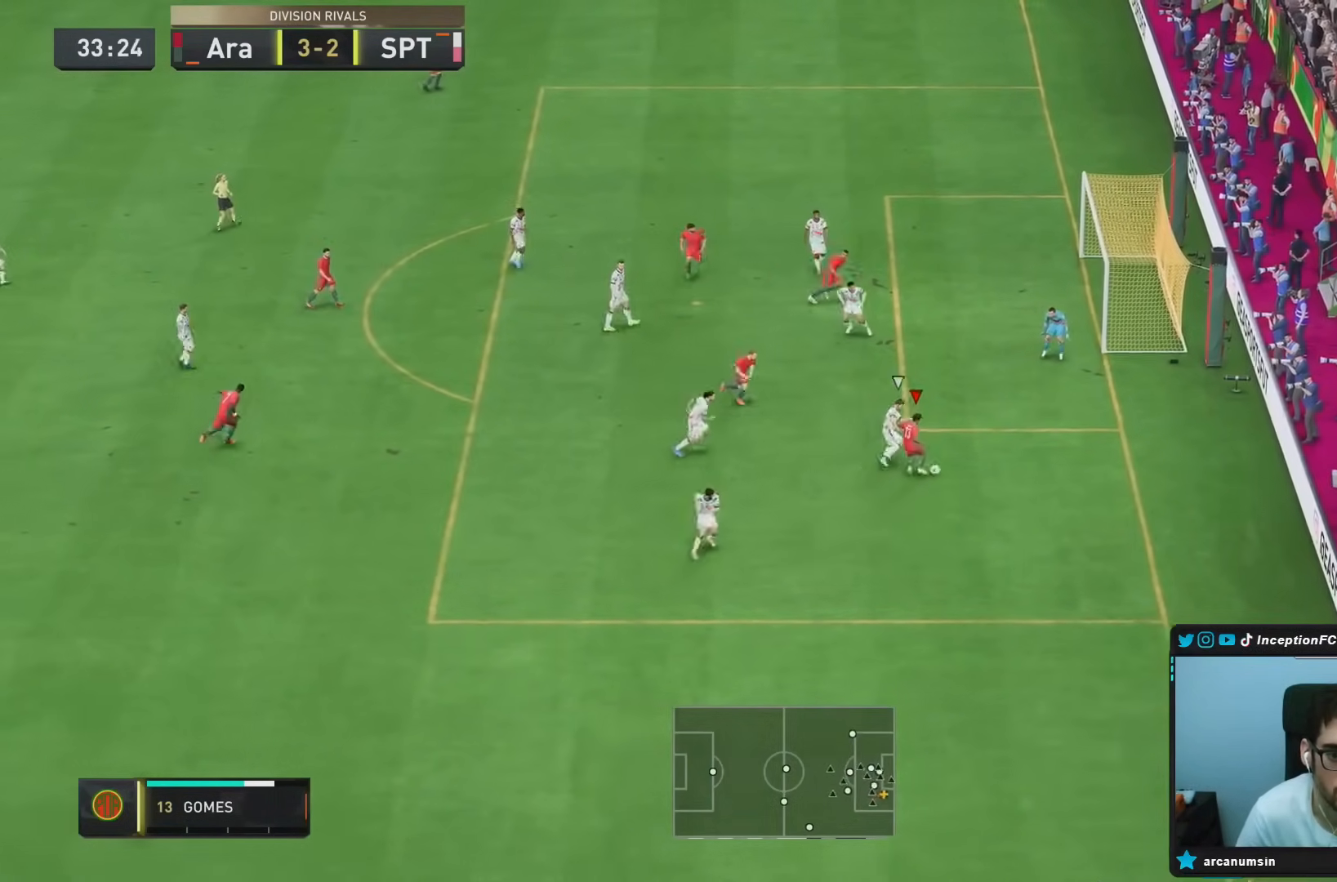
{"dt_ms": 500, "buttons": ["L2"], "left_stick": "up-left", "right_stick": "center", "events": [[217, "right_stick", "center"], [250, "L2", "down"], [250, "left_stick", "down-right"], [300, "left_stick", "down-left"], [400, "left_stick", "up-left"]]}
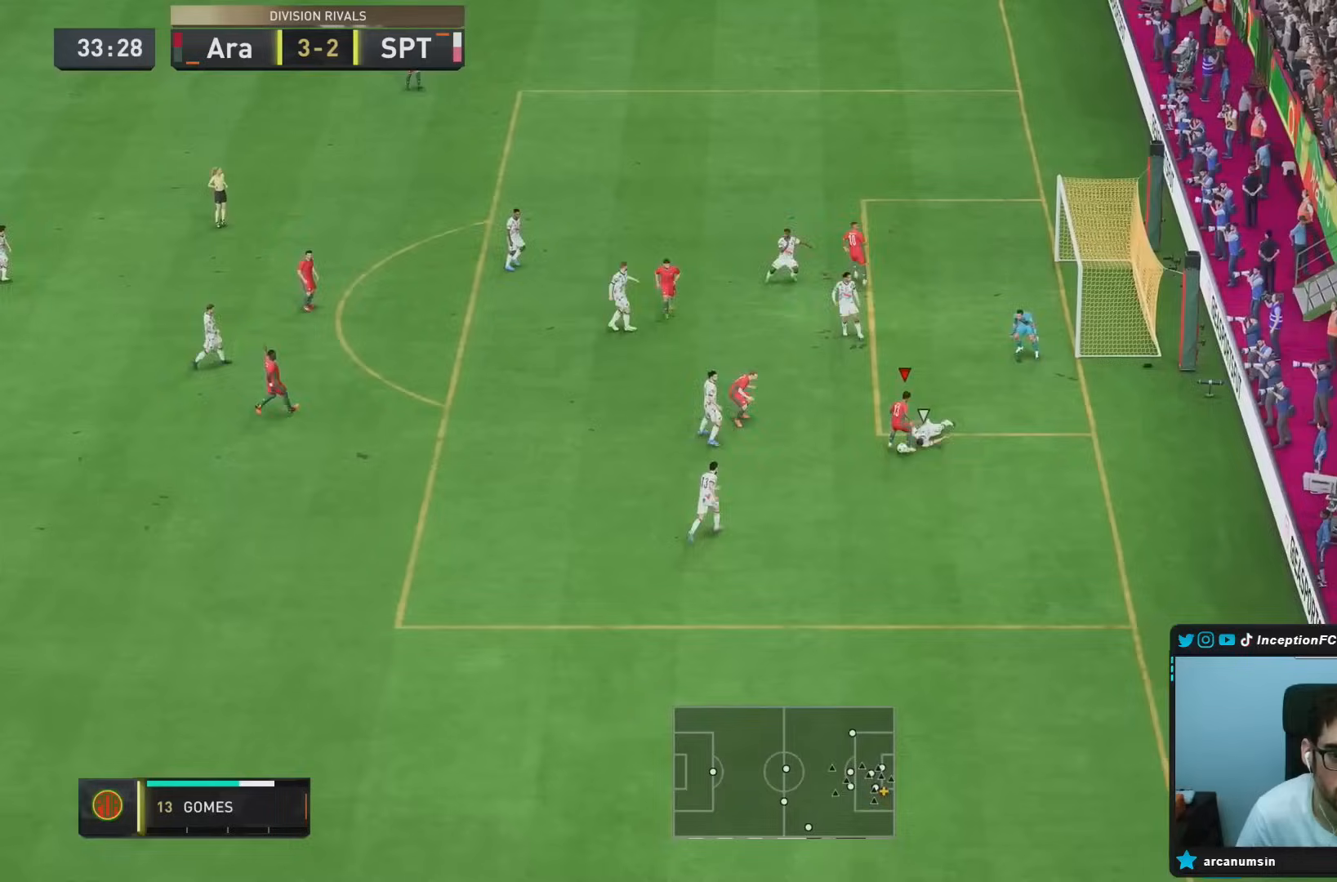
{"dt_ms": 500, "buttons": ["L2"], "left_stick": "up-left", "right_stick": "center"}
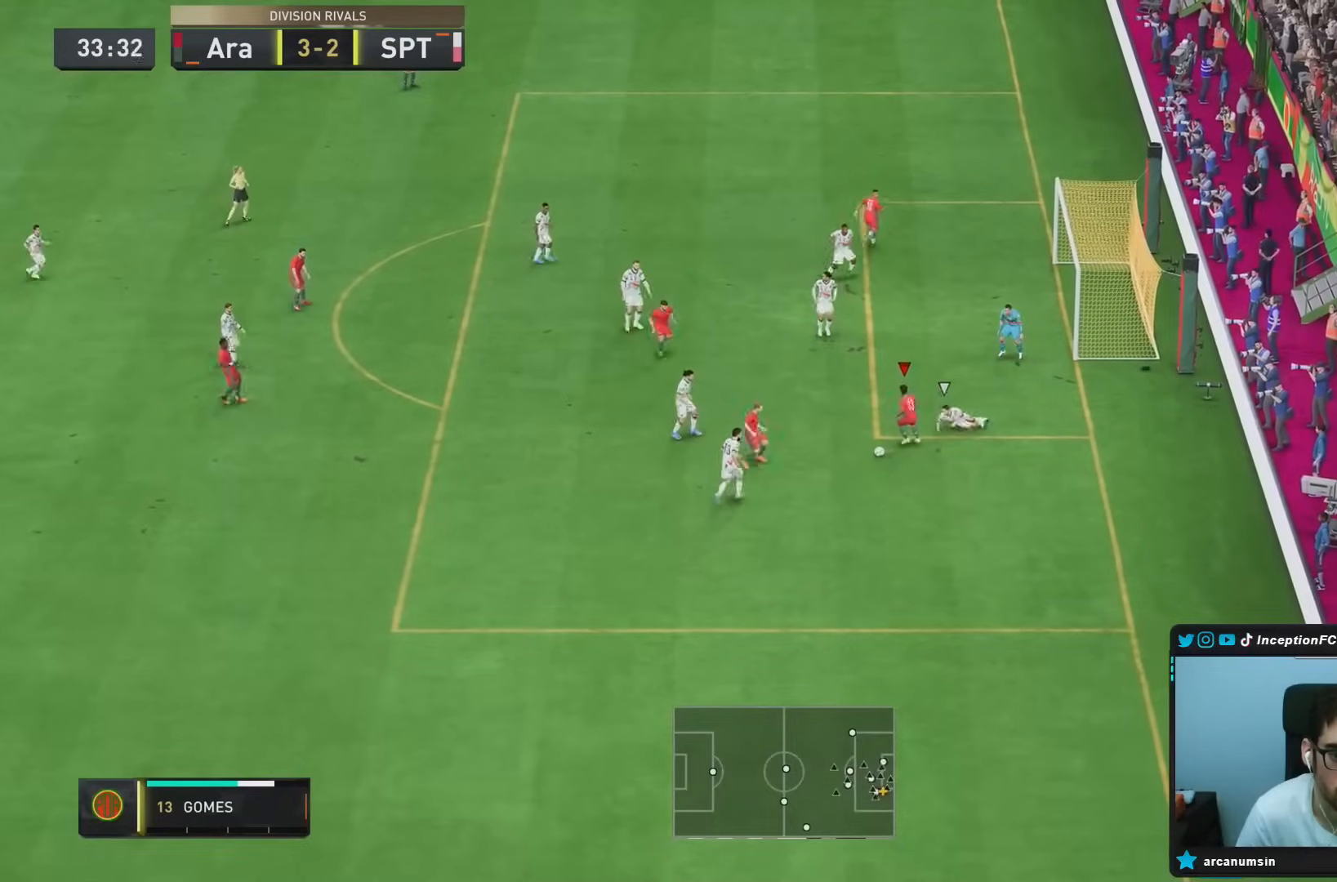
{"dt_ms": 500, "buttons": [], "left_stick": "up-left", "right_stick": "center", "events": [[117, "L2", "up"]]}
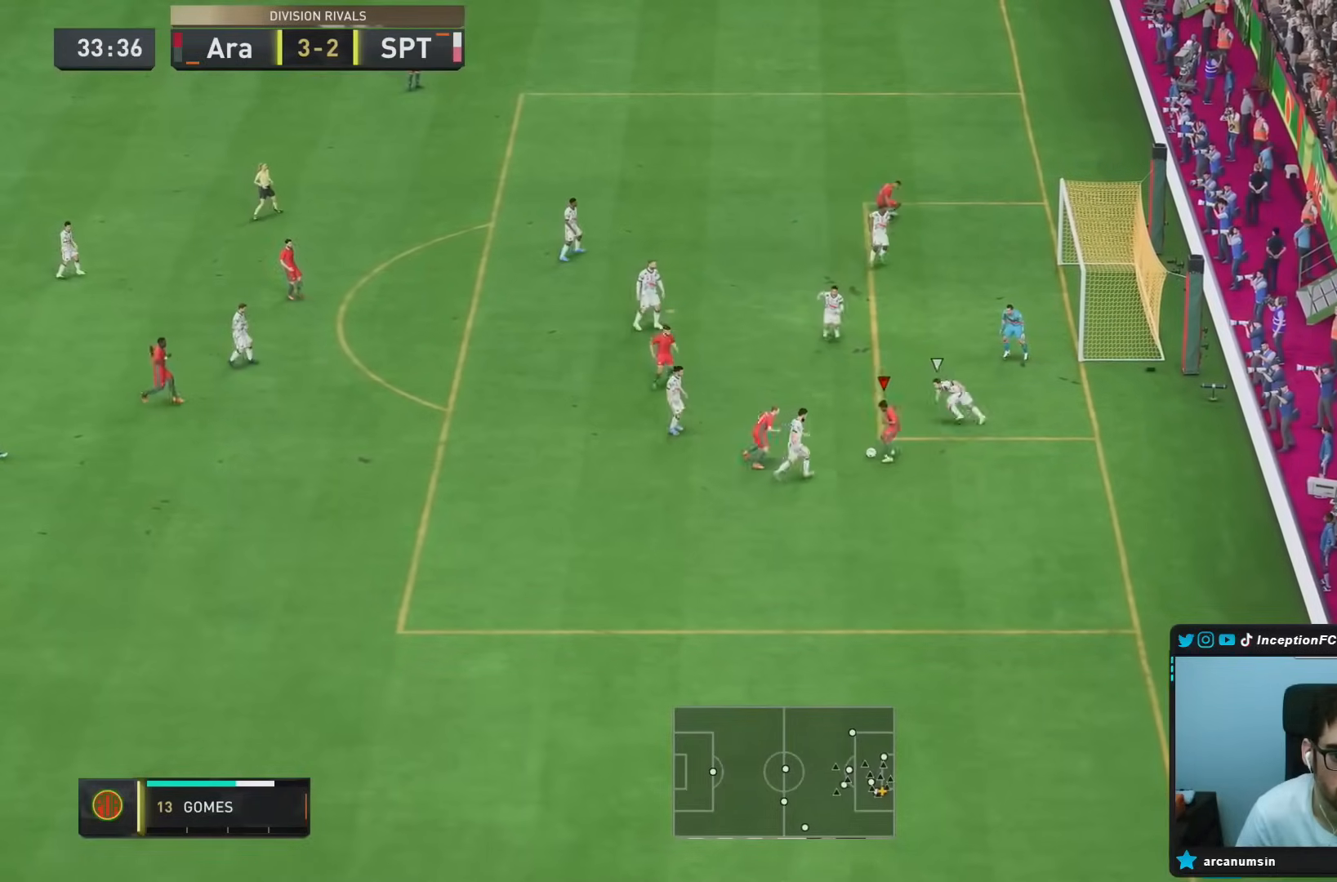
{"dt_ms": 500, "buttons": [], "left_stick": "up", "right_stick": "center"}
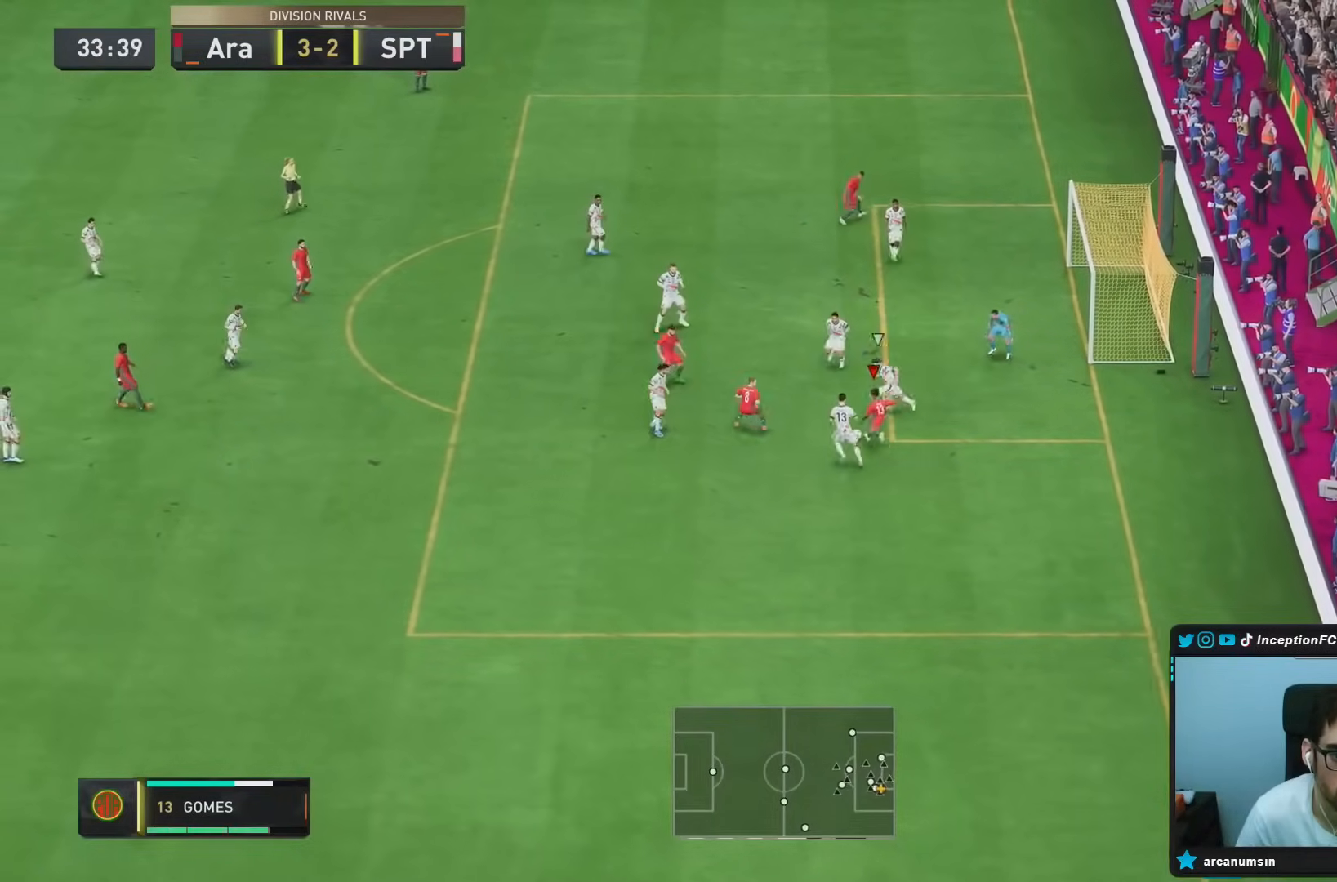
{"dt_ms": 500, "buttons": [], "left_stick": "up-left", "right_stick": "center"}
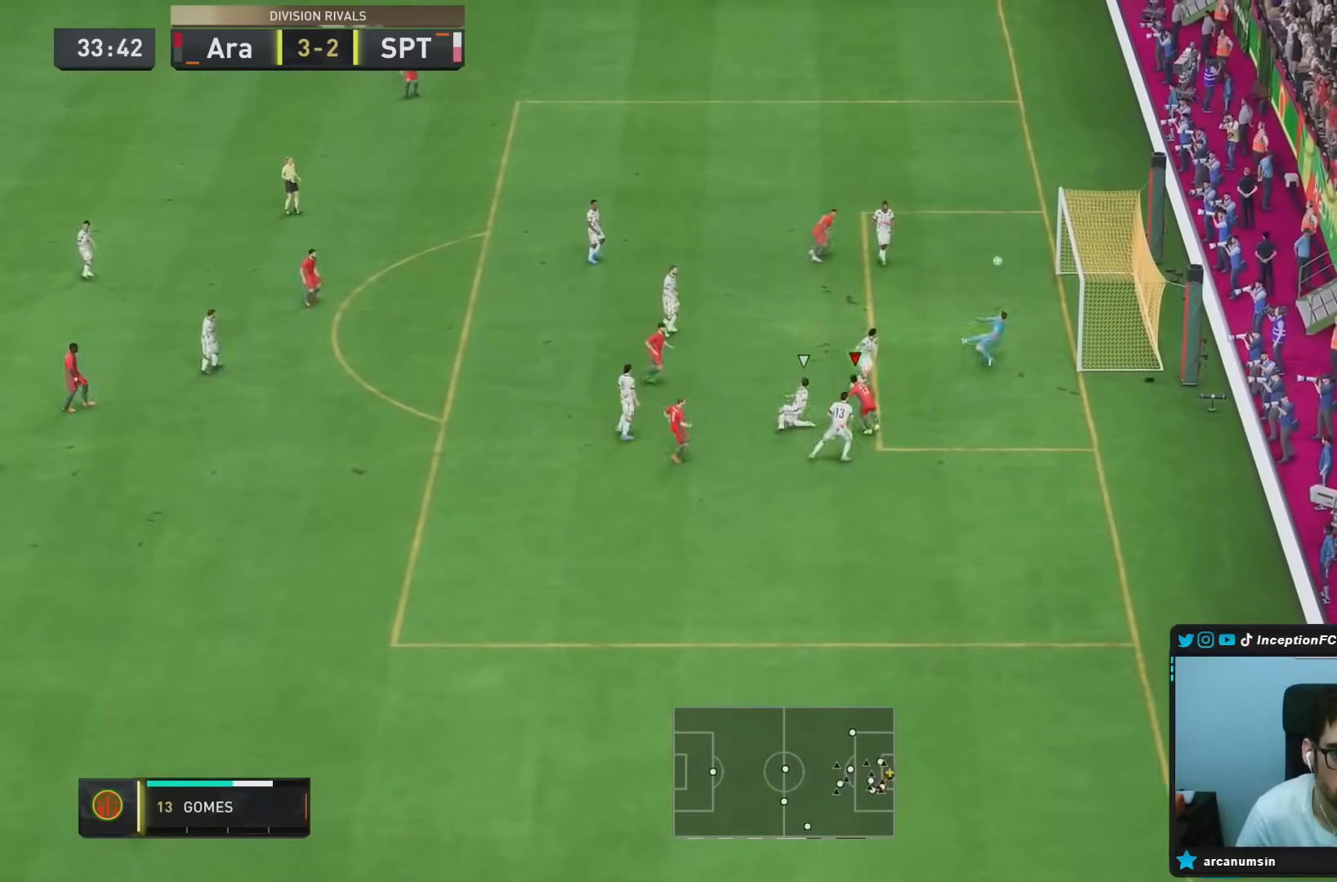
{"dt_ms": 500, "buttons": [], "left_stick": "center", "right_stick": "center", "events": [[333, "left_stick", "center"]]}
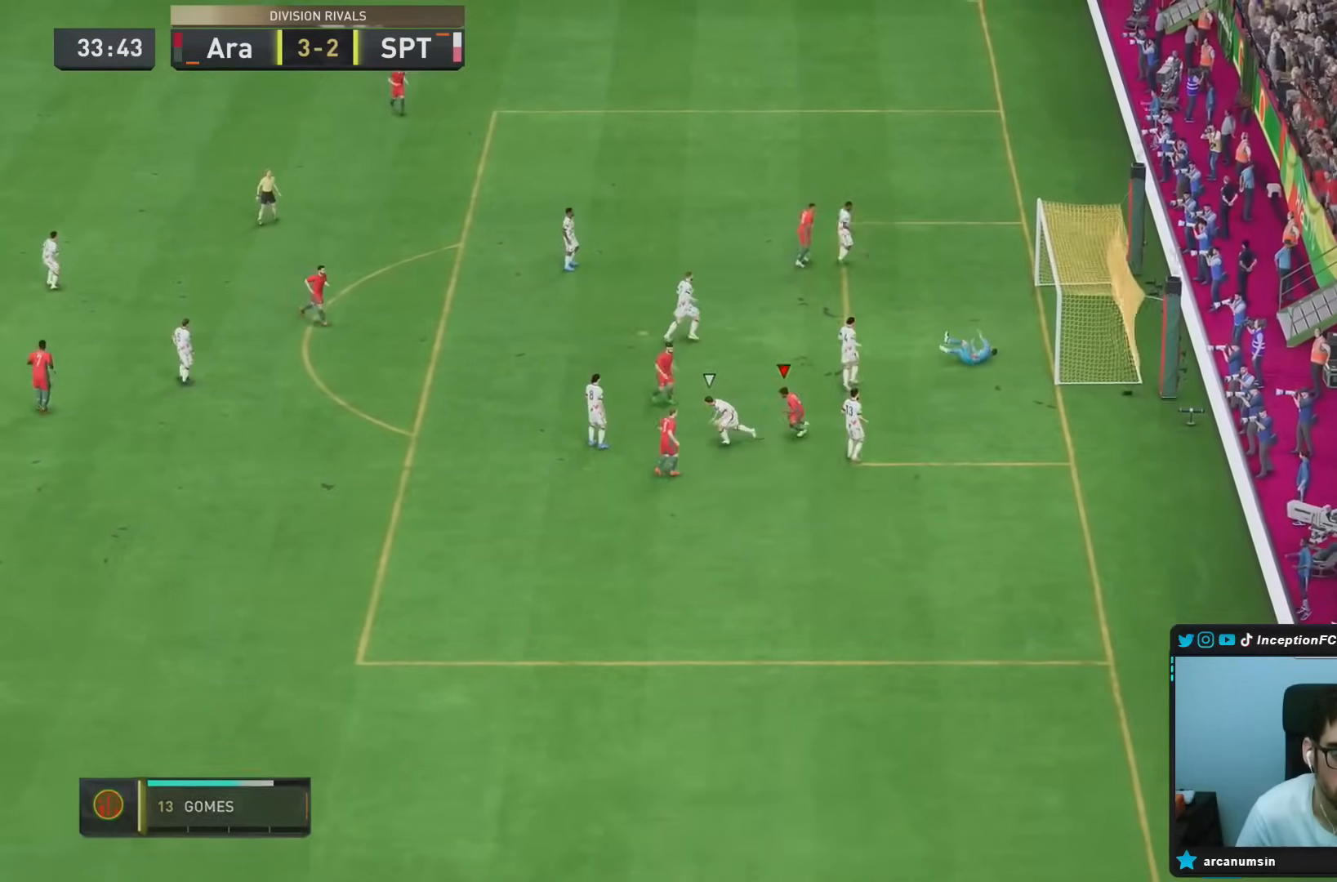
{"dt_ms": 500, "buttons": [], "left_stick": "center", "right_stick": "center", "events": []}
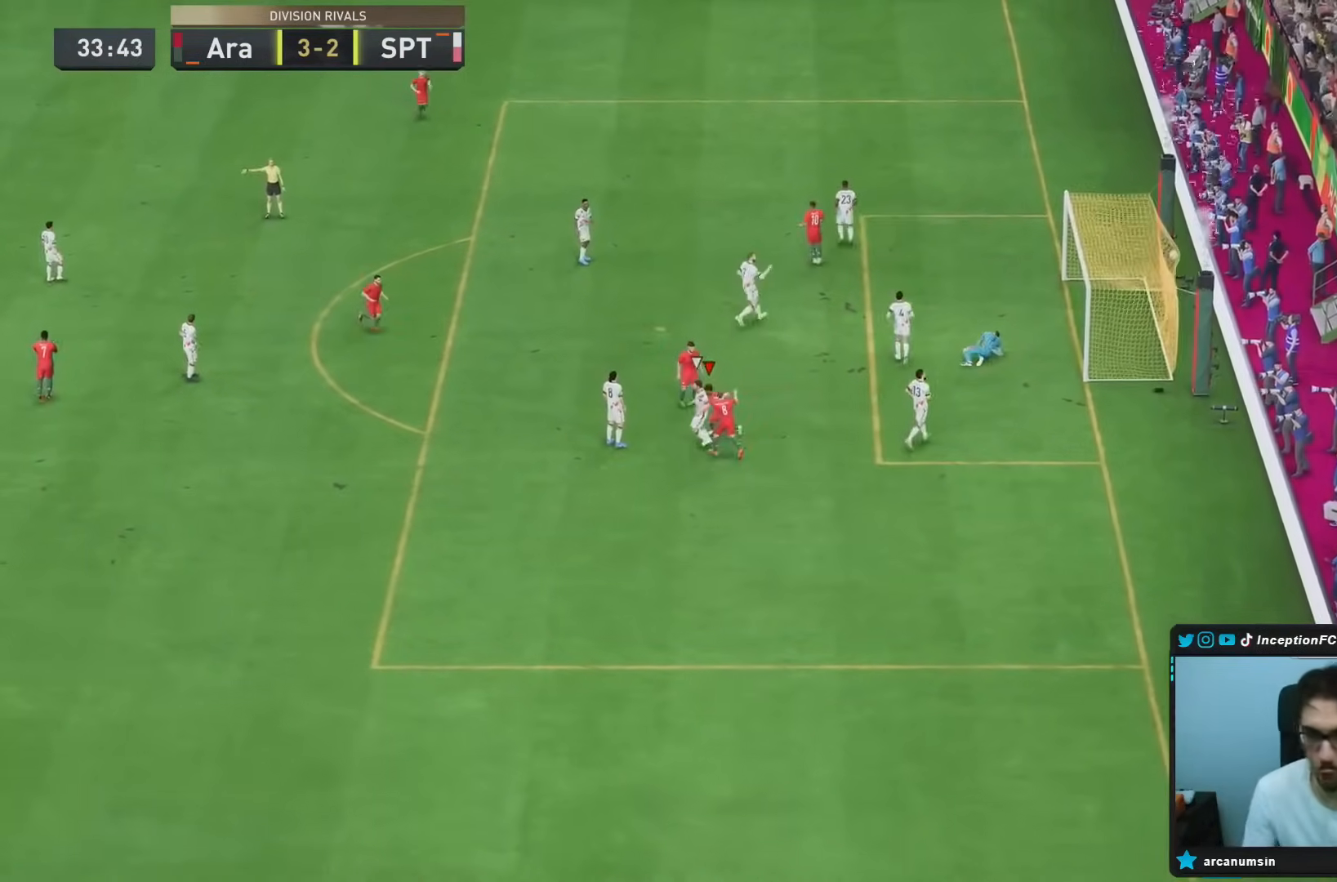
{"dt_ms": 500, "buttons": [], "left_stick": "center", "right_stick": "center", "events": []}
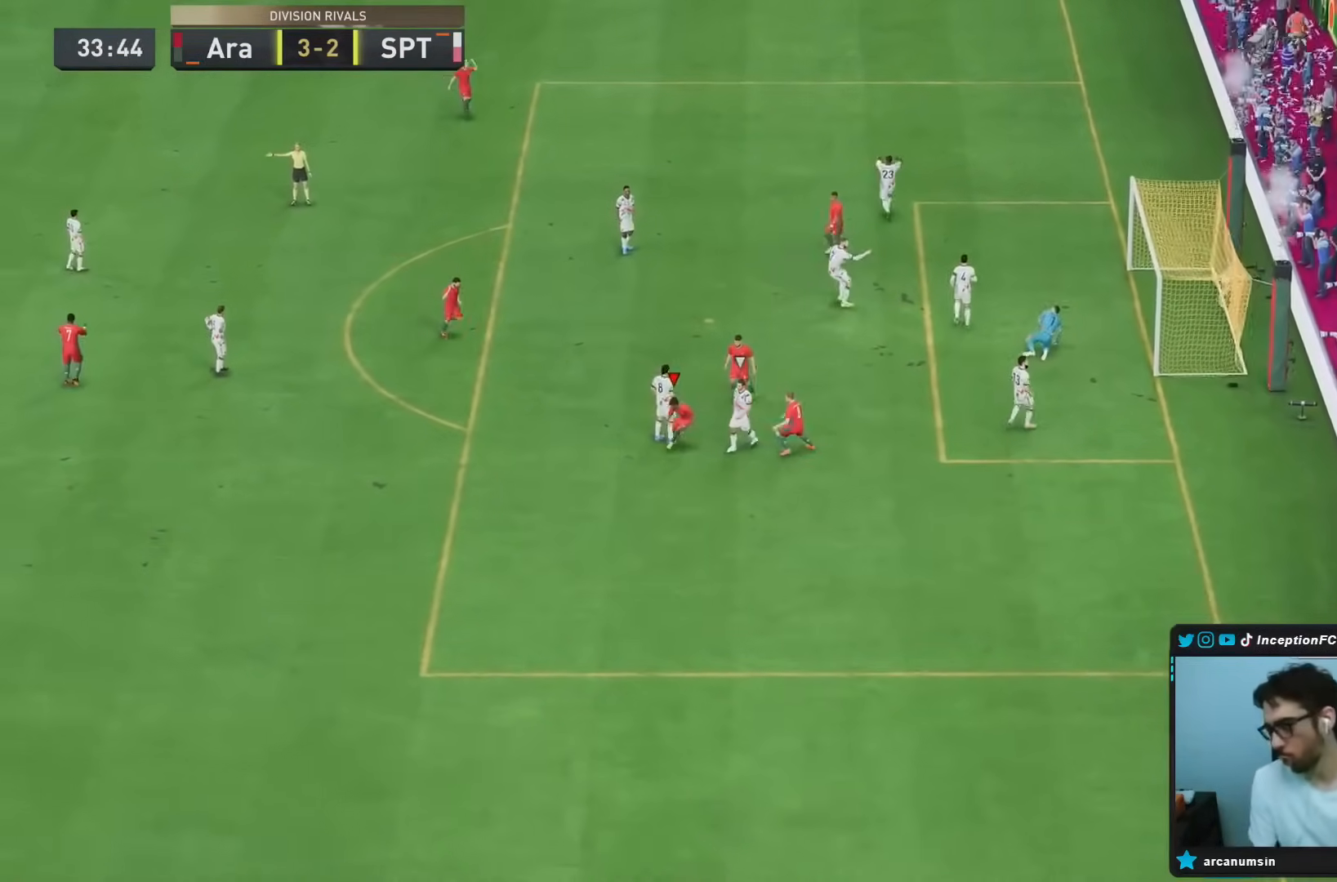
{"dt_ms": 500, "buttons": [], "left_stick": "center", "right_stick": "center"}
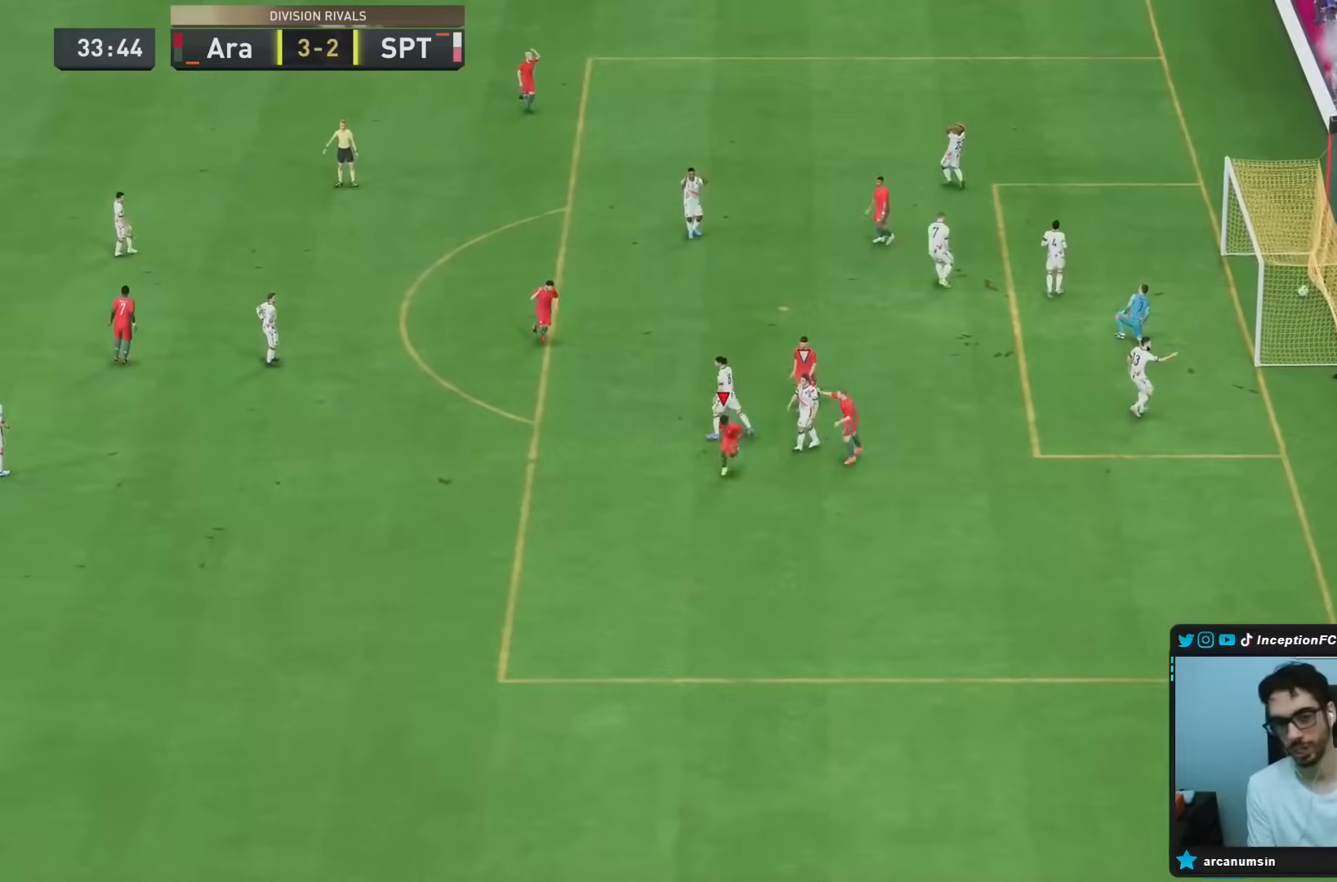
{"dt_ms": 500, "buttons": [], "left_stick": "center", "right_stick": "center", "events": []}
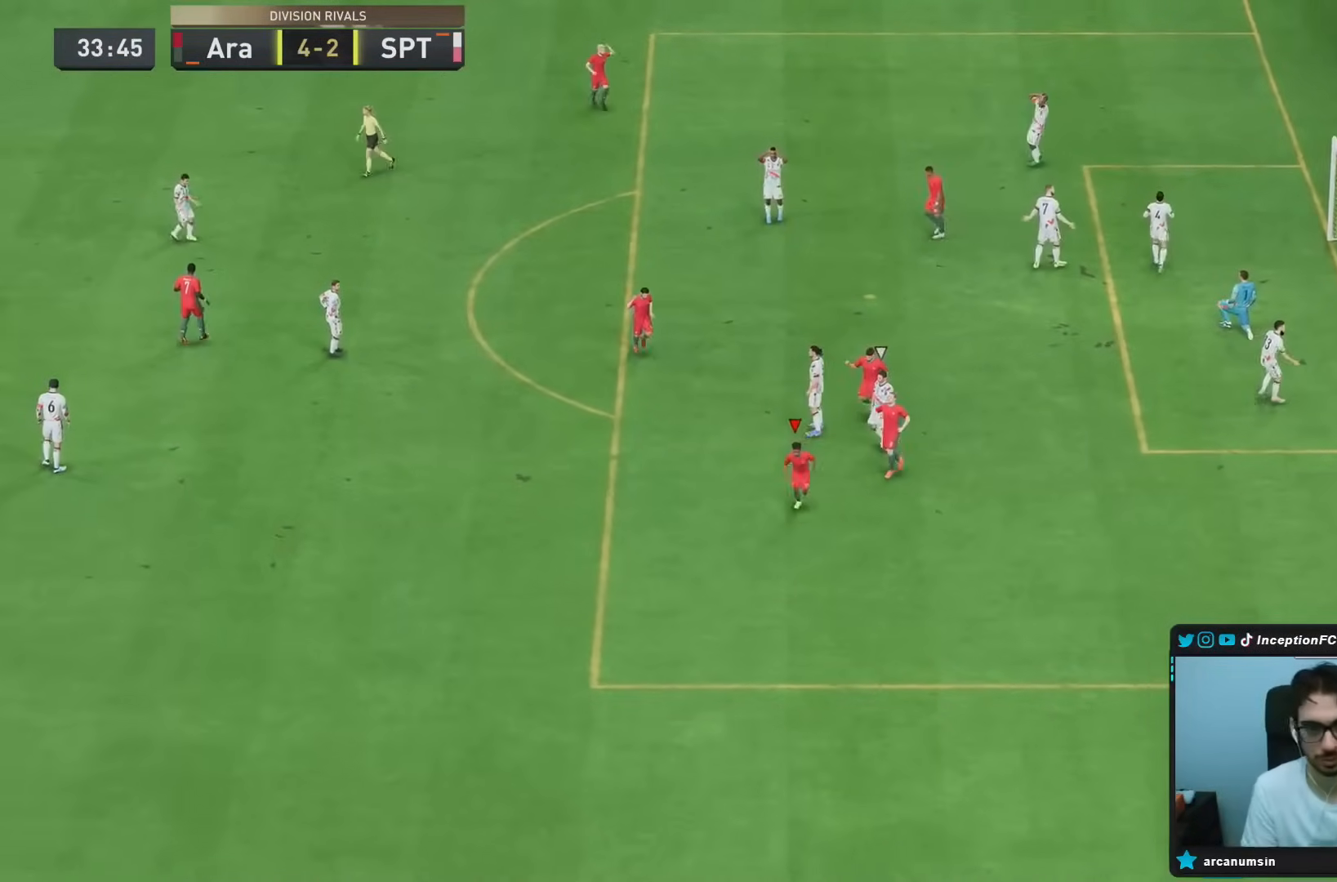
{"dt_ms": 500, "buttons": [], "left_stick": "center", "right_stick": "center", "events": []}
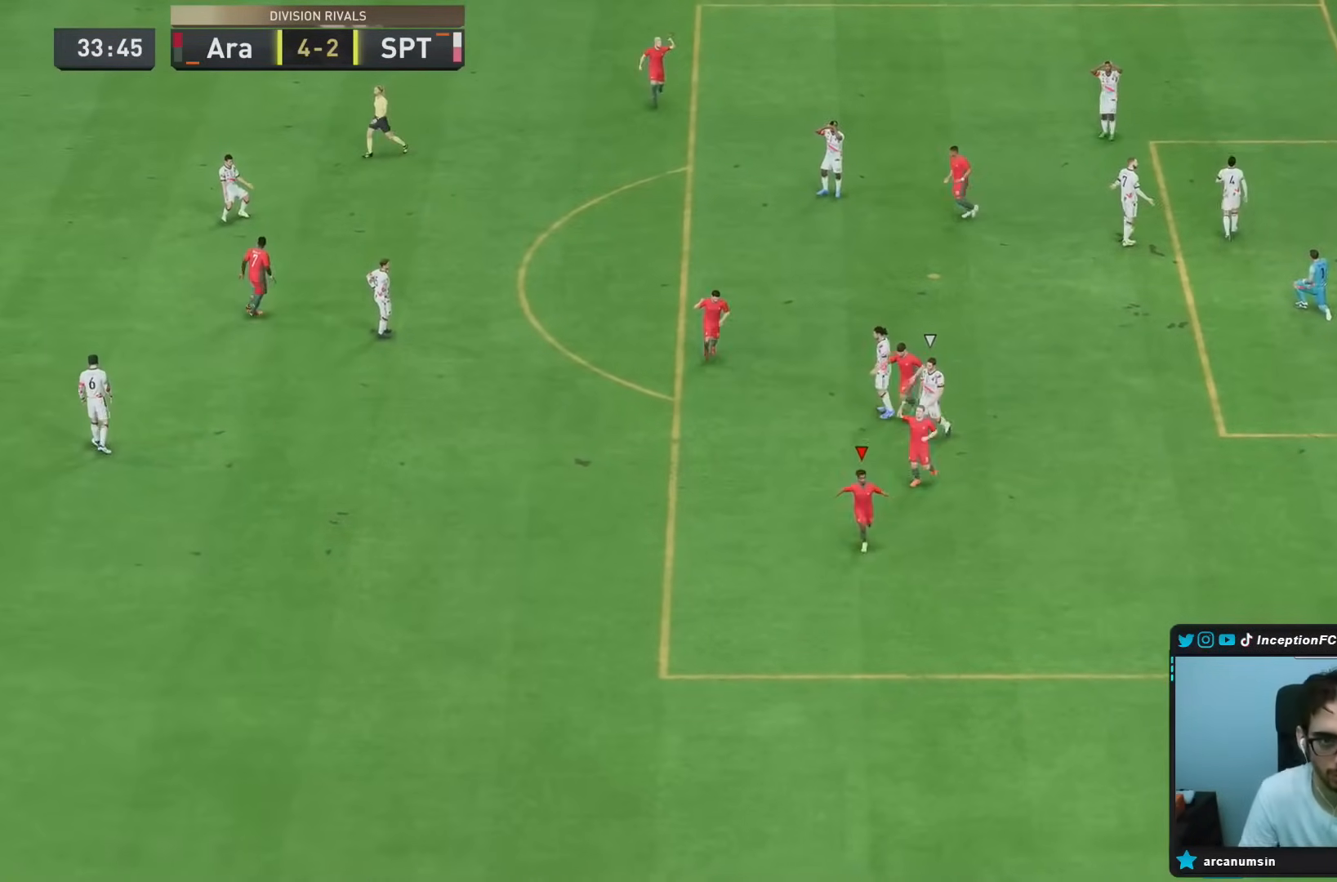
{"dt_ms": 500, "buttons": ["CROSS", "L1", "R1"], "left_stick": "center", "right_stick": "center", "events": [[367, "CROSS", "down"], [367, "R1", "down"], [417, "CROSS", "up"], [417, "R1", "up"], [450, "CROSS", "down"], [483, "L1", "down"], [483, "R1", "down"]]}
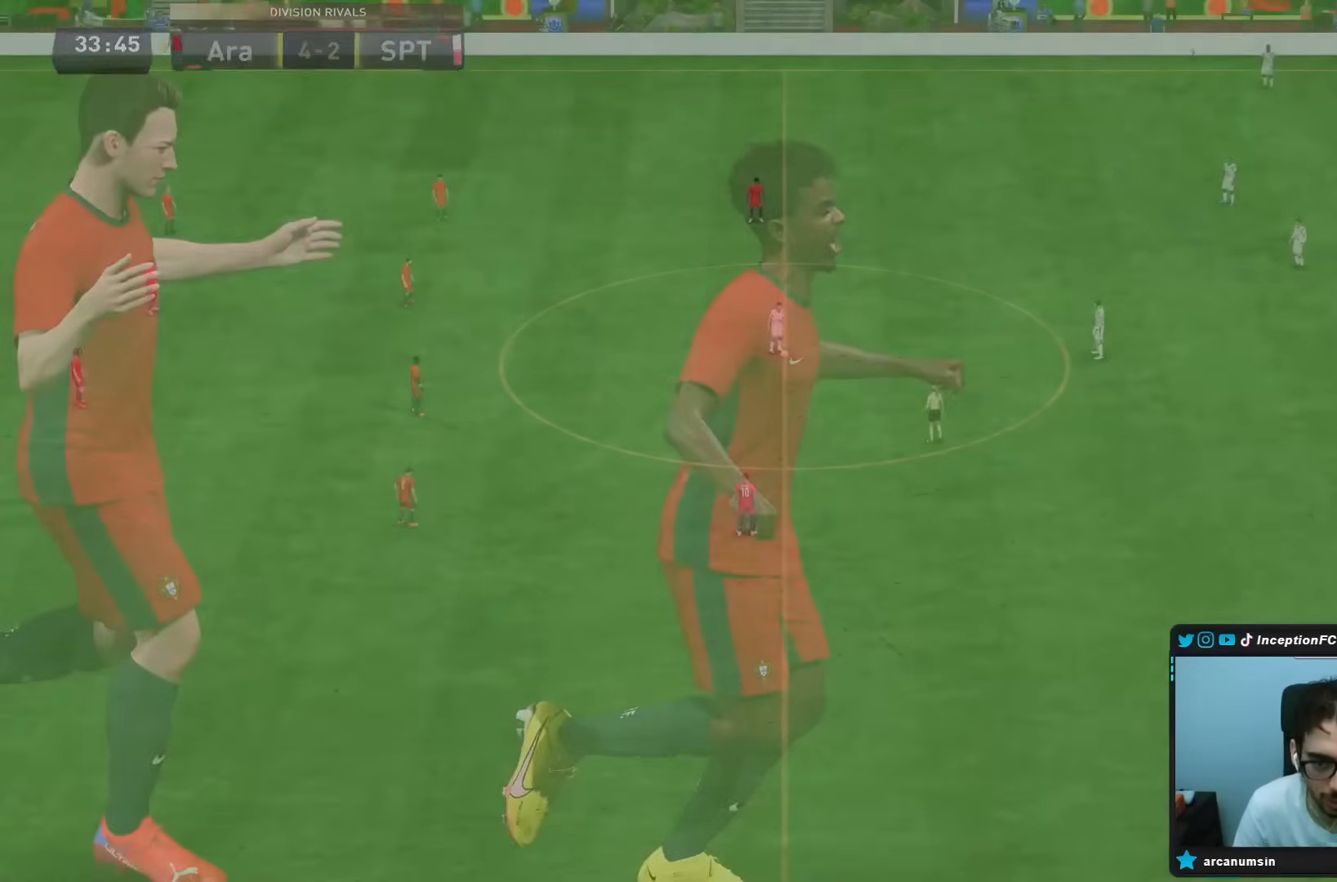
{"dt_ms": 500, "buttons": [], "left_stick": "center", "right_stick": "center", "events": [[100, "CROSS", "up"], [100, "L1", "up"], [100, "R1", "up"]]}
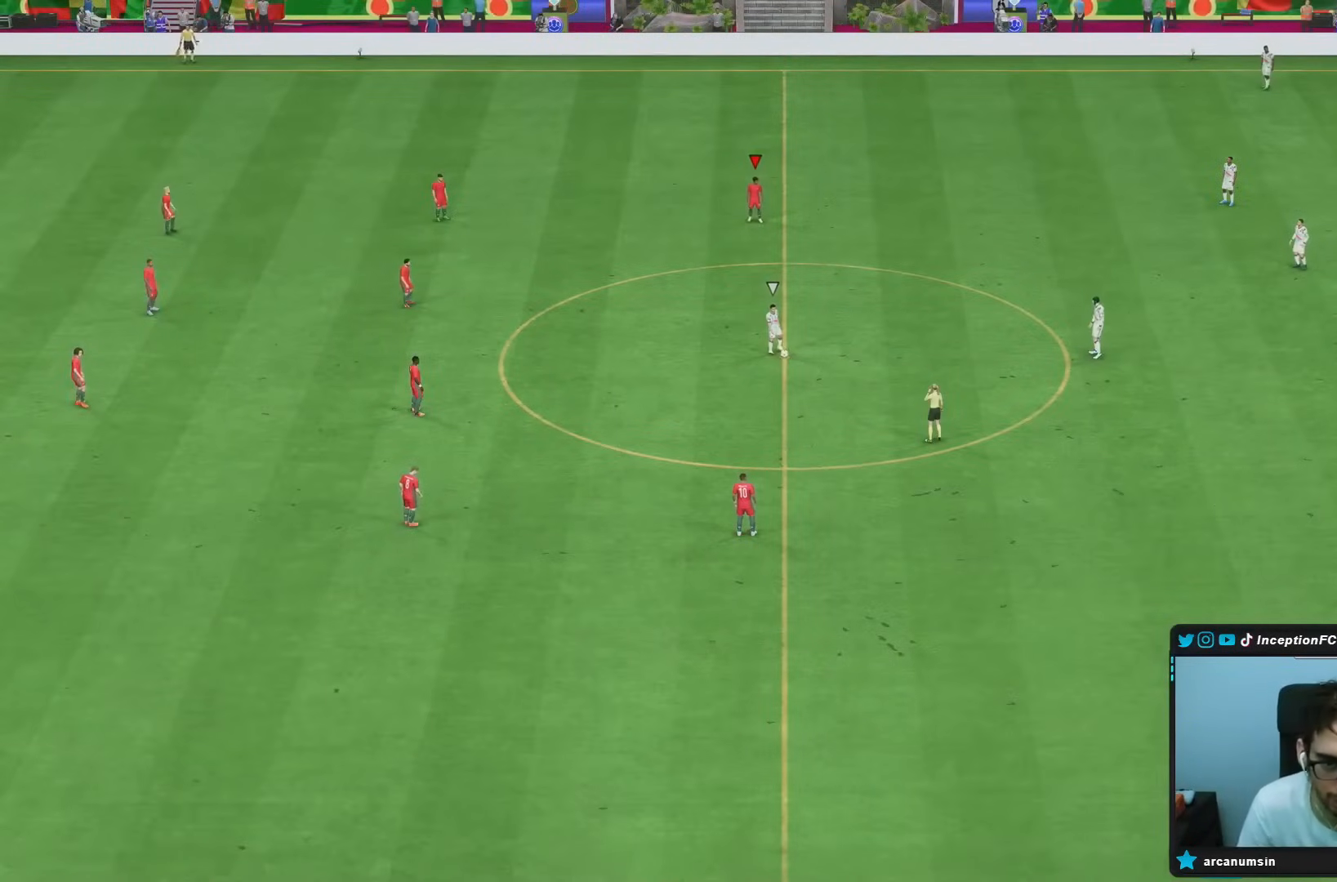
{"dt_ms": 500, "buttons": [], "left_stick": "center", "right_stick": "center", "events": [[167, "right_stick", "down"], [283, "right_stick", "center"], [350, "right_stick", "down"], [467, "right_stick", "center"]]}